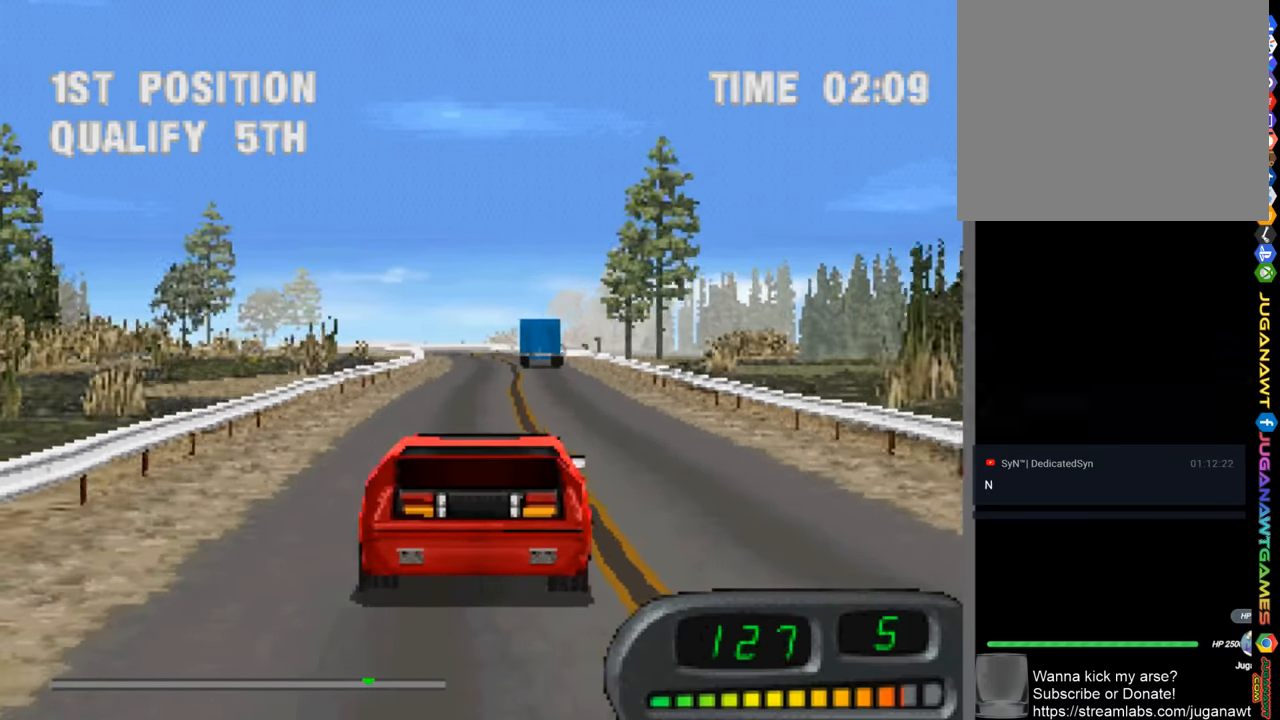
Gameplay with a controller (PlayStation layout); each line is a JSON object with the inputs held at the frame after it. "events" lists button and stick changes between this image and that frame as [ms after this image, input, new state], when the widget could be followed in between.
{"buttons": ["CROSS", "DPAD_LEFT"], "left_stick": "center", "right_stick": "center", "events": [[483, "DPAD_LEFT", "down"]]}
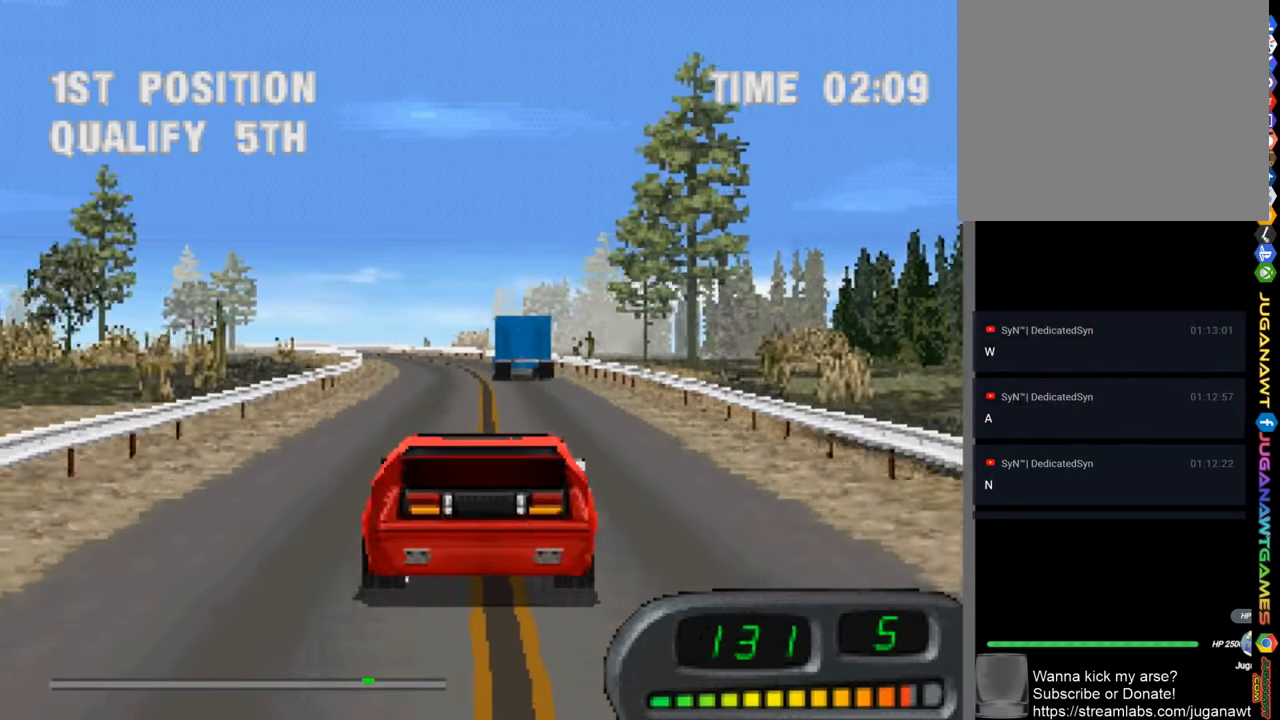
{"buttons": ["CROSS"], "left_stick": "center", "right_stick": "center", "events": [[250, "DPAD_LEFT", "up"]]}
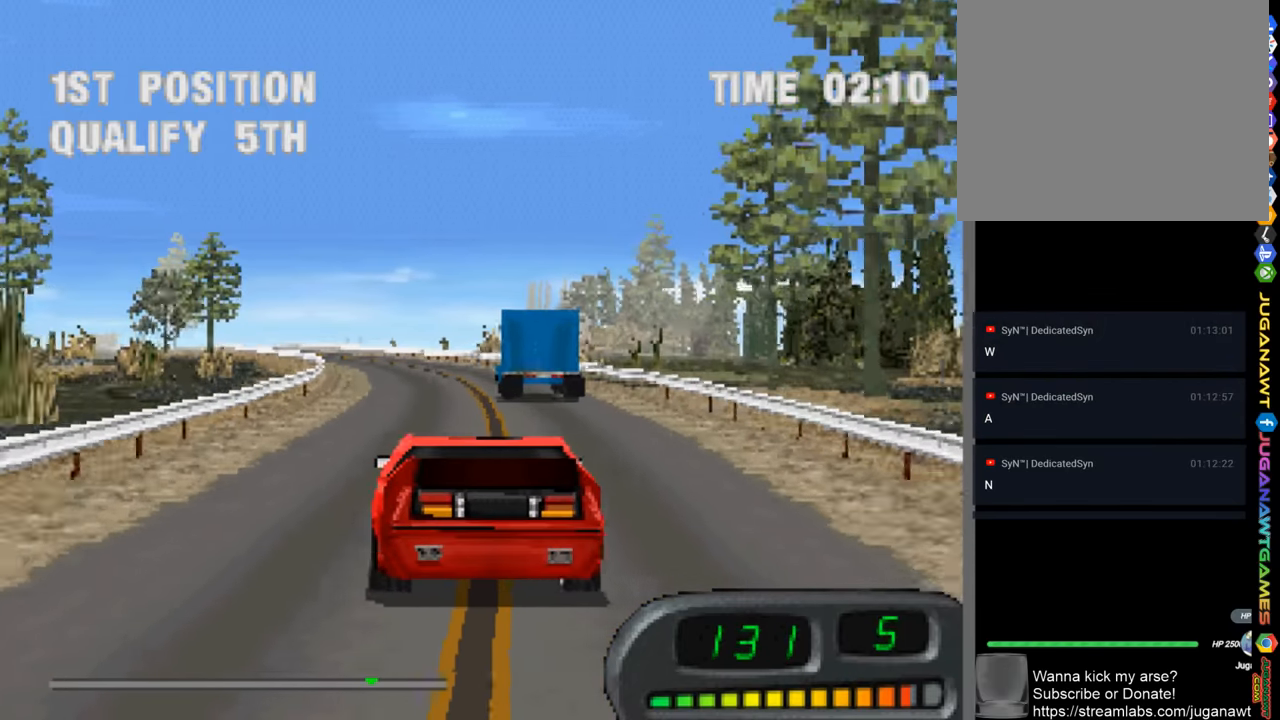
{"buttons": ["CROSS"], "left_stick": "center", "right_stick": "center", "events": []}
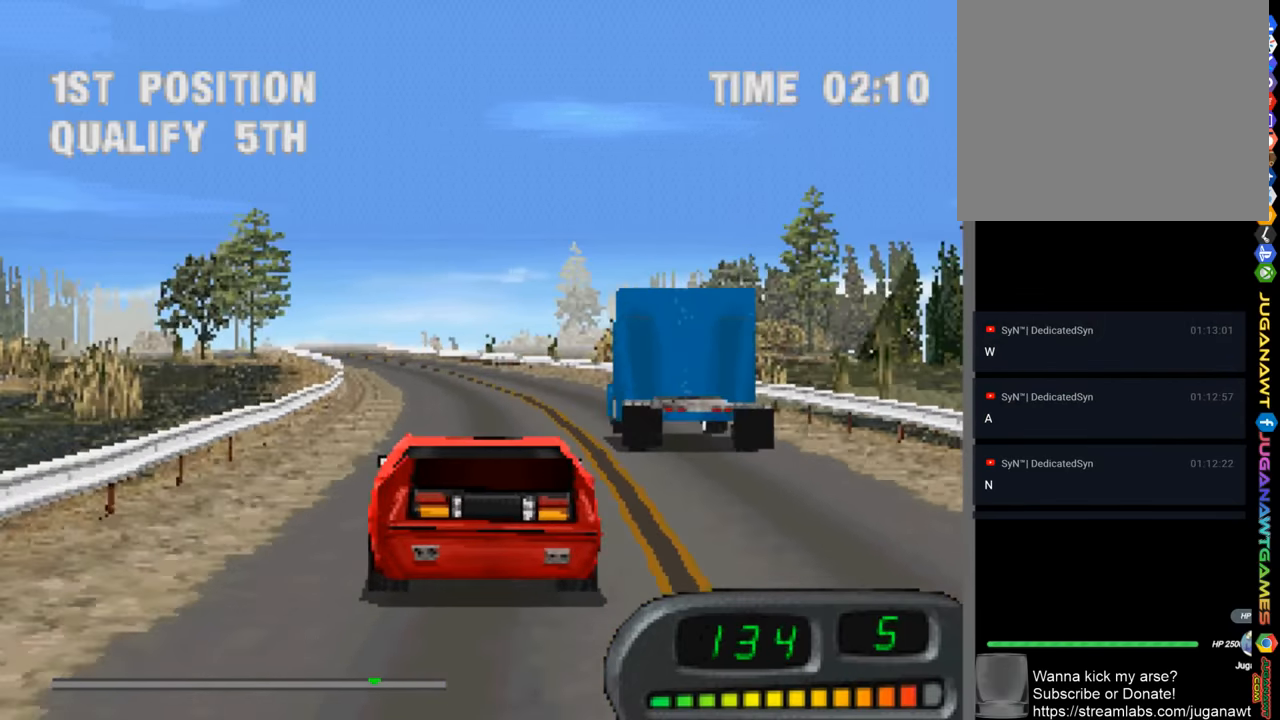
{"buttons": ["CROSS"], "left_stick": "center", "right_stick": "center", "events": []}
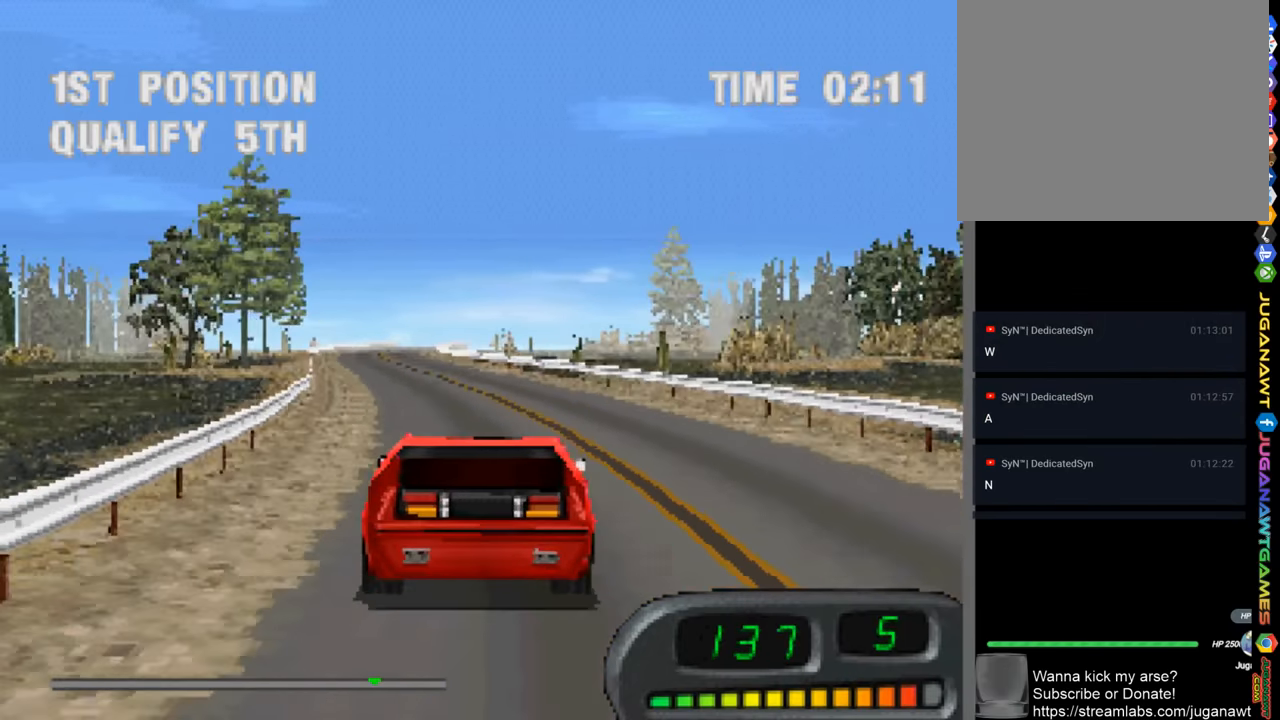
{"buttons": ["CROSS"], "left_stick": "center", "right_stick": "center", "events": [[83, "DPAD_LEFT", "down"], [216, "DPAD_LEFT", "up"]]}
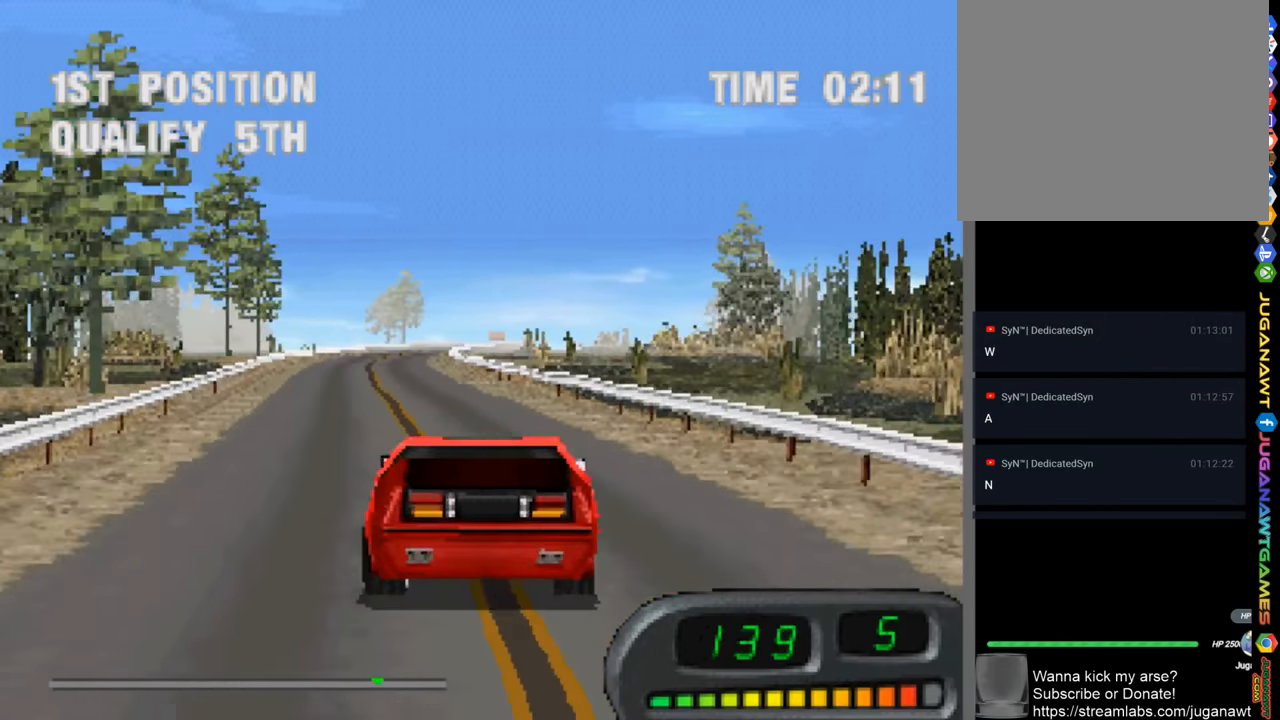
{"buttons": ["CROSS"], "left_stick": "center", "right_stick": "center", "events": [[116, "DPAD_LEFT", "down"], [316, "DPAD_LEFT", "up"]]}
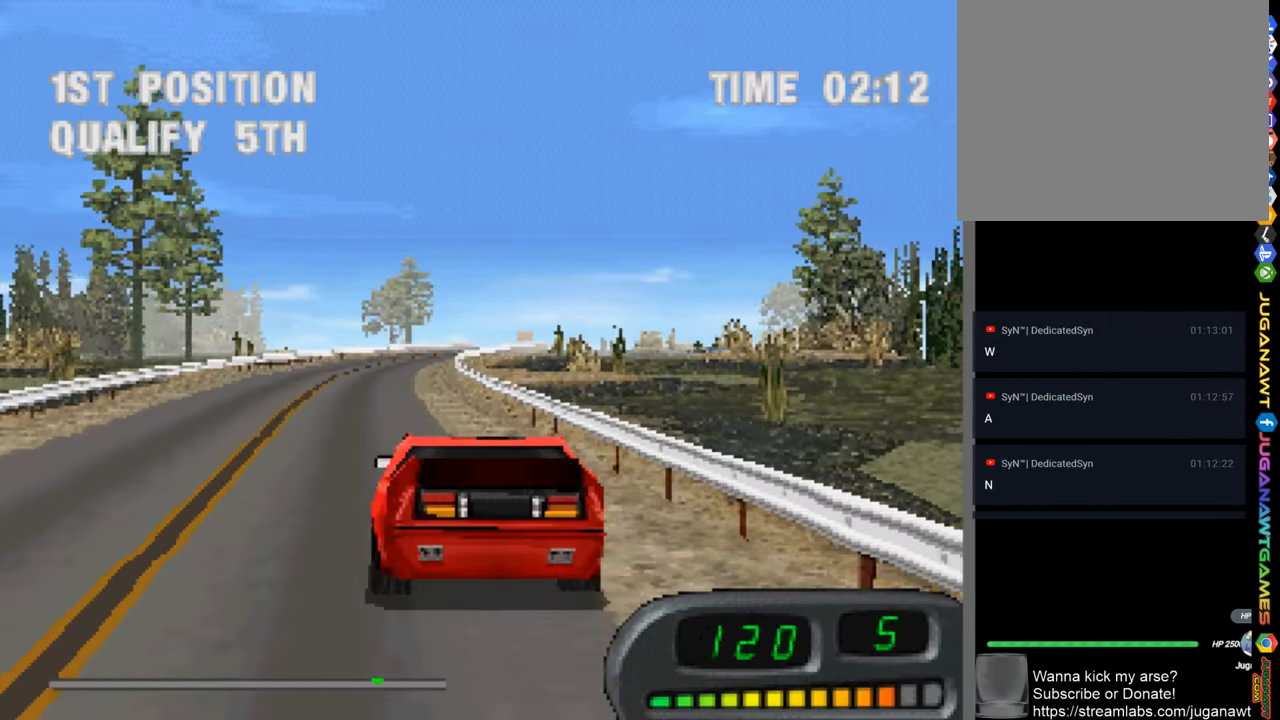
{"buttons": ["CROSS", "DPAD_RIGHT"], "left_stick": "center", "right_stick": "center", "events": [[216, "DPAD_LEFT", "down"], [283, "DPAD_LEFT", "up"], [483, "DPAD_RIGHT", "down"]]}
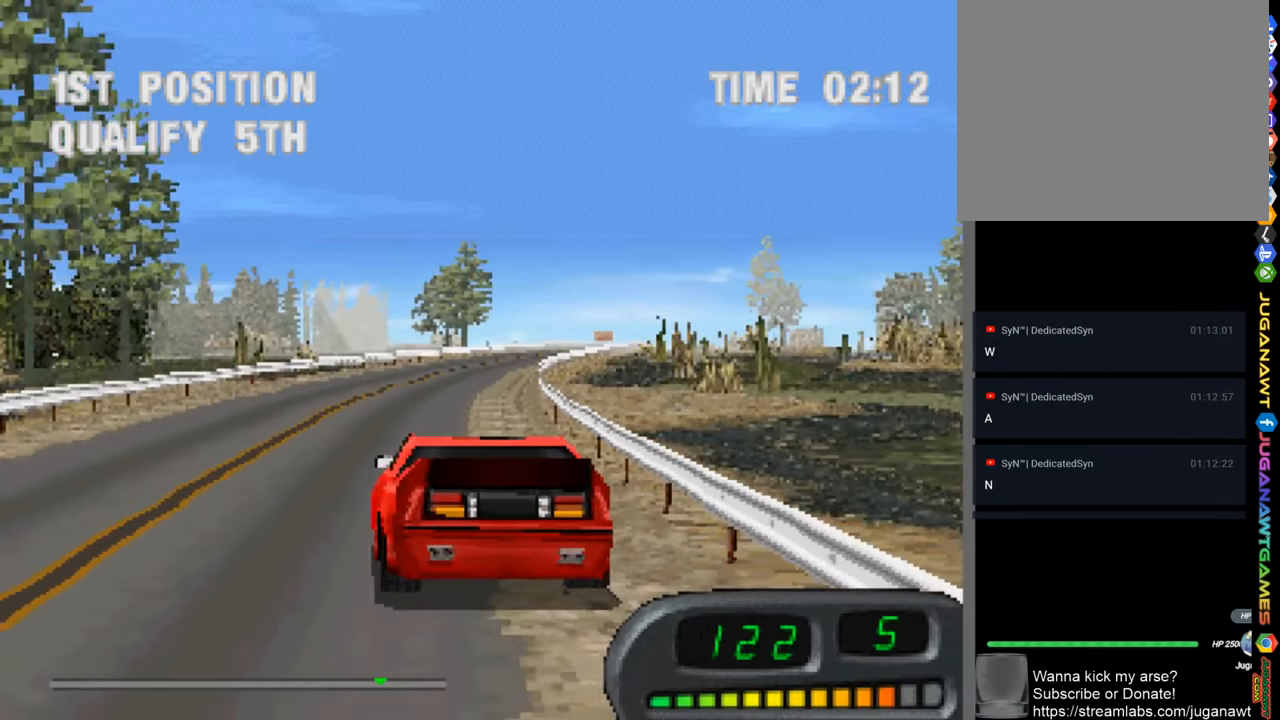
{"buttons": ["CROSS"], "left_stick": "center", "right_stick": "center", "events": [[450, "DPAD_RIGHT", "up"]]}
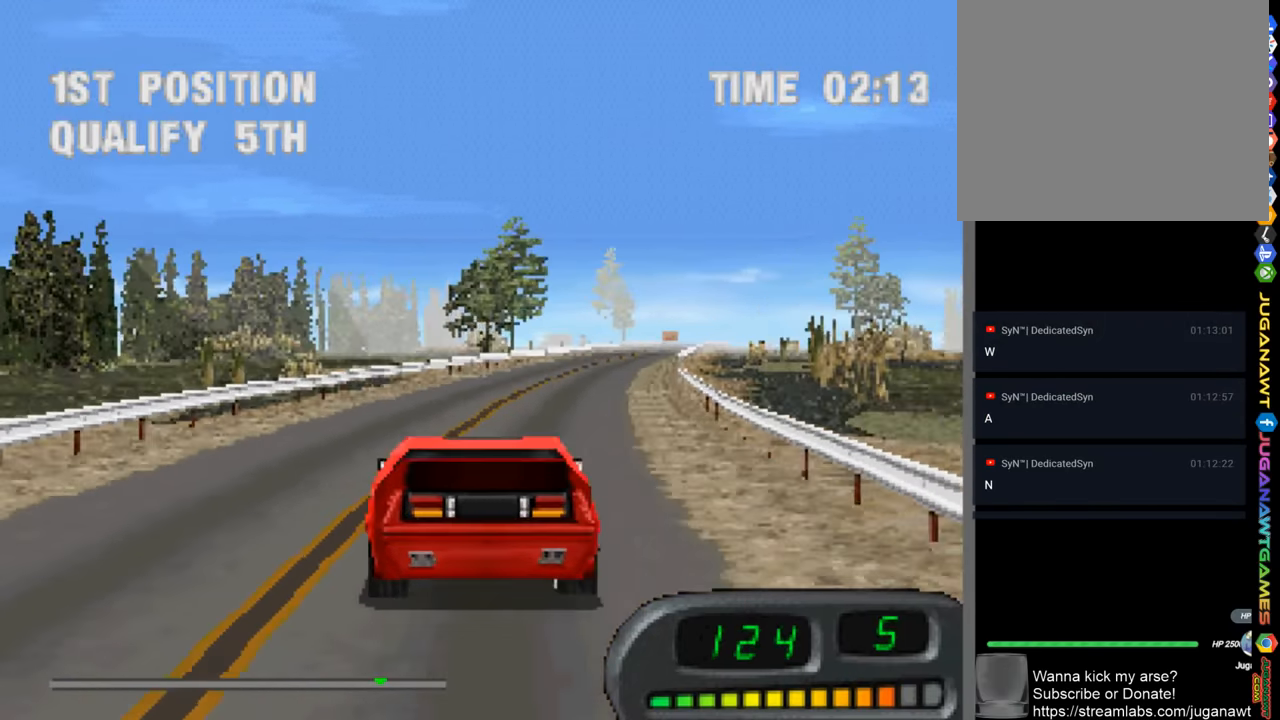
{"buttons": ["CROSS"], "left_stick": "center", "right_stick": "center", "events": [[83, "DPAD_RIGHT", "down"], [183, "DPAD_RIGHT", "up"]]}
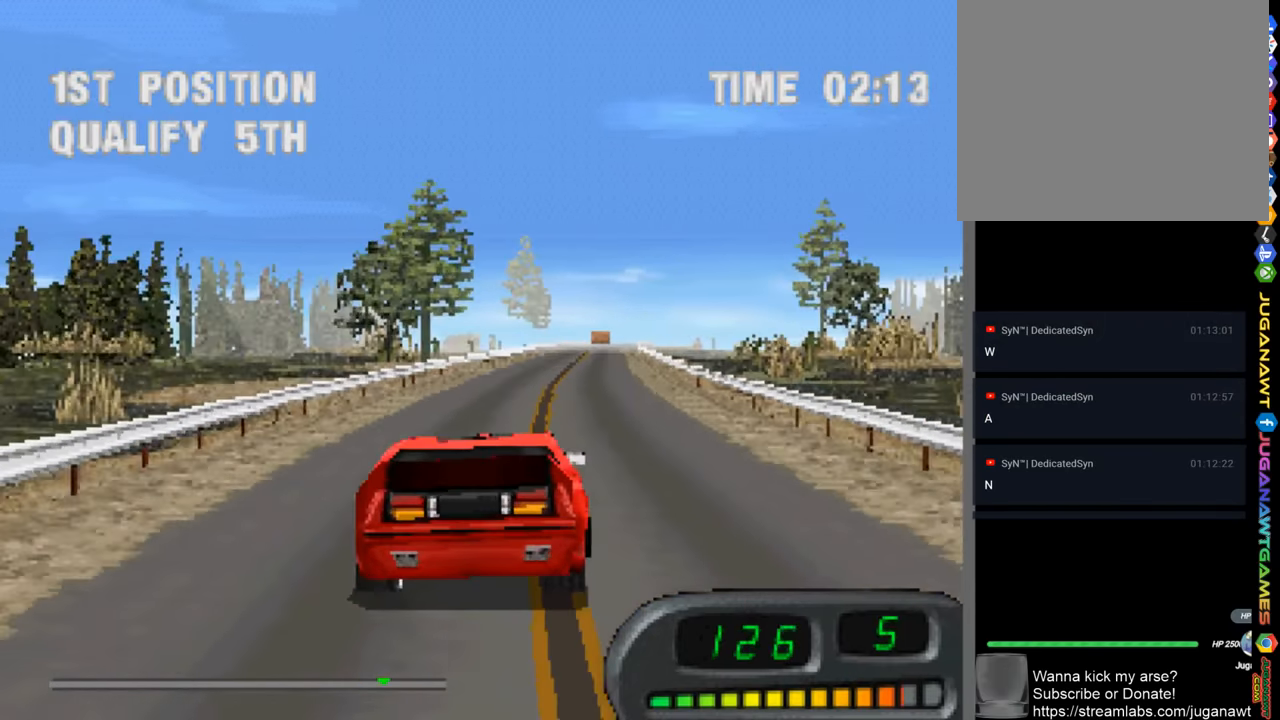
{"buttons": ["CROSS"], "left_stick": "center", "right_stick": "center", "events": [[216, "DPAD_LEFT", "down"], [316, "DPAD_LEFT", "up"]]}
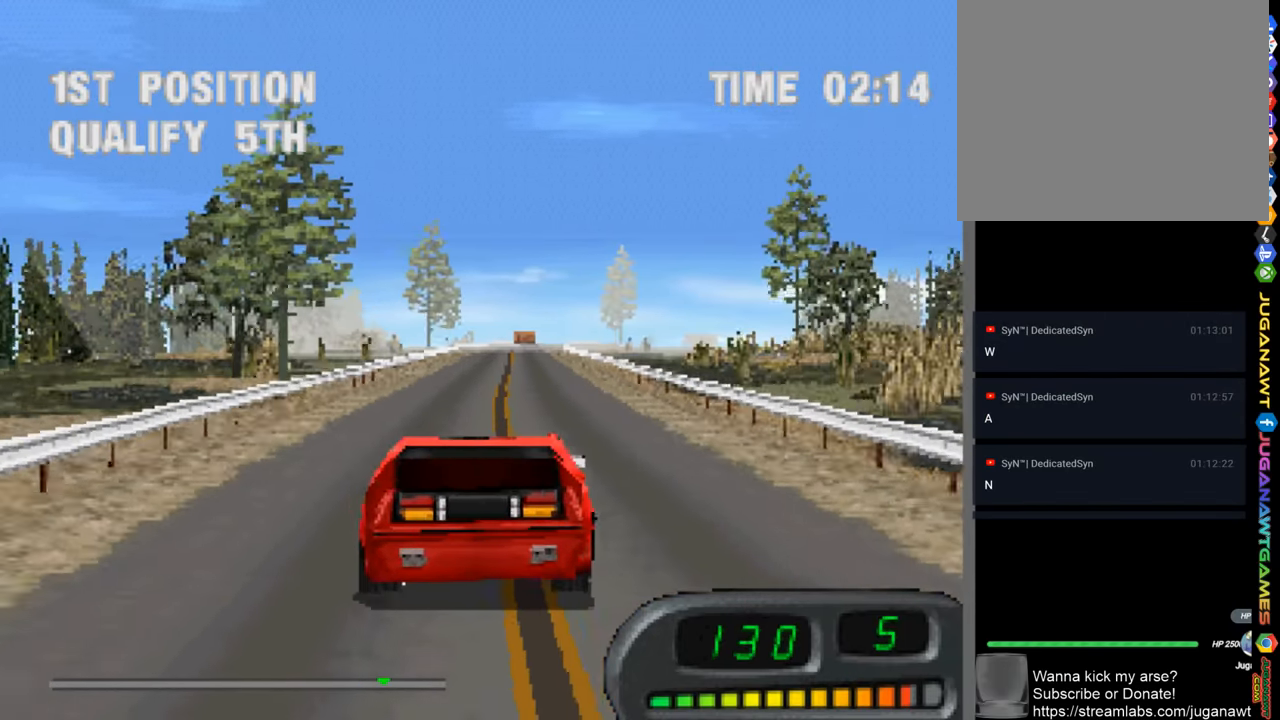
{"buttons": ["CROSS"], "left_stick": "center", "right_stick": "center", "events": [[116, "DPAD_RIGHT", "down"], [150, "DPAD_RIGHT", "up"]]}
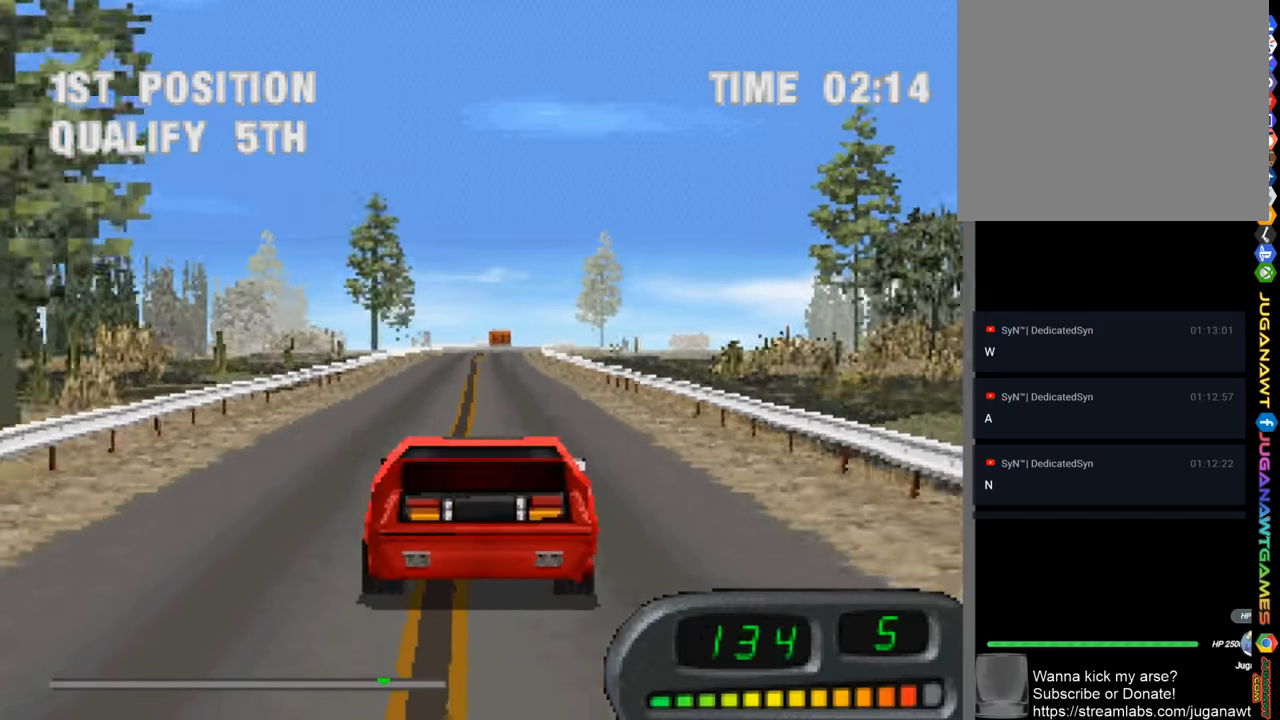
{"buttons": ["CROSS"], "left_stick": "center", "right_stick": "center", "events": [[117, "DPAD_LEFT", "down"], [217, "DPAD_LEFT", "up"]]}
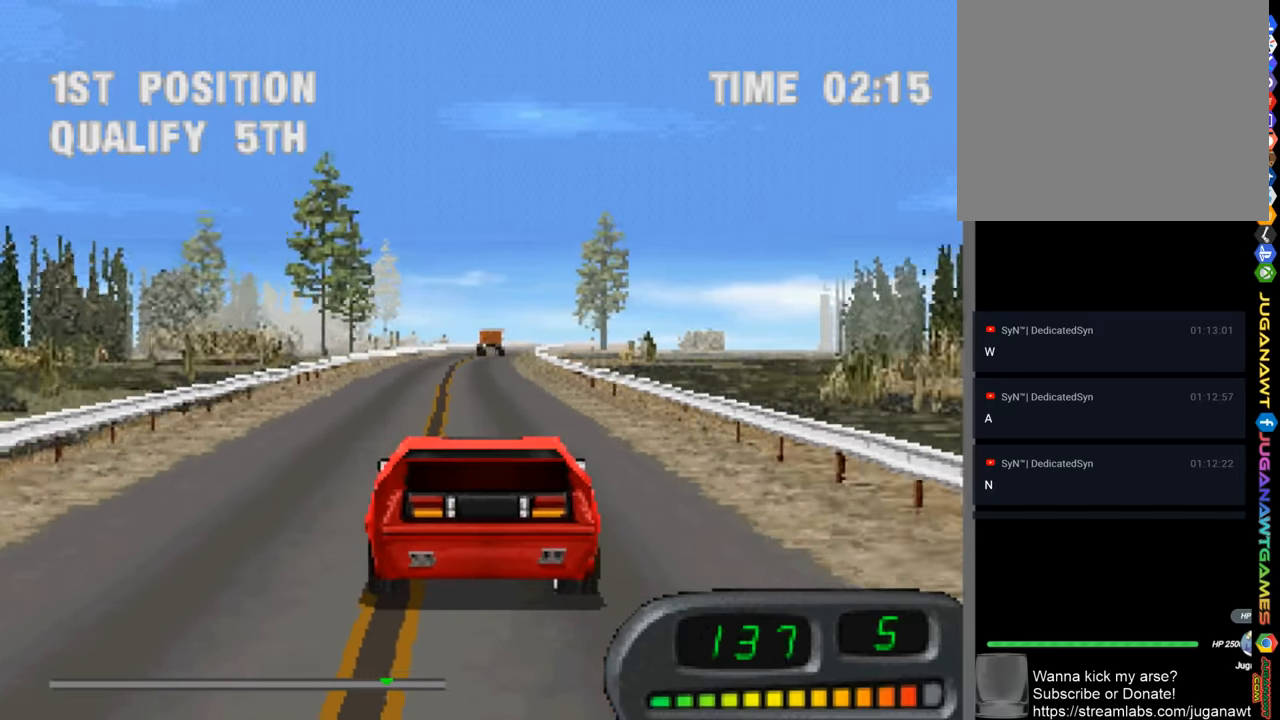
{"buttons": ["CROSS"], "left_stick": "center", "right_stick": "center", "events": [[450, "DPAD_RIGHT", "down"], [483, "DPAD_RIGHT", "up"]]}
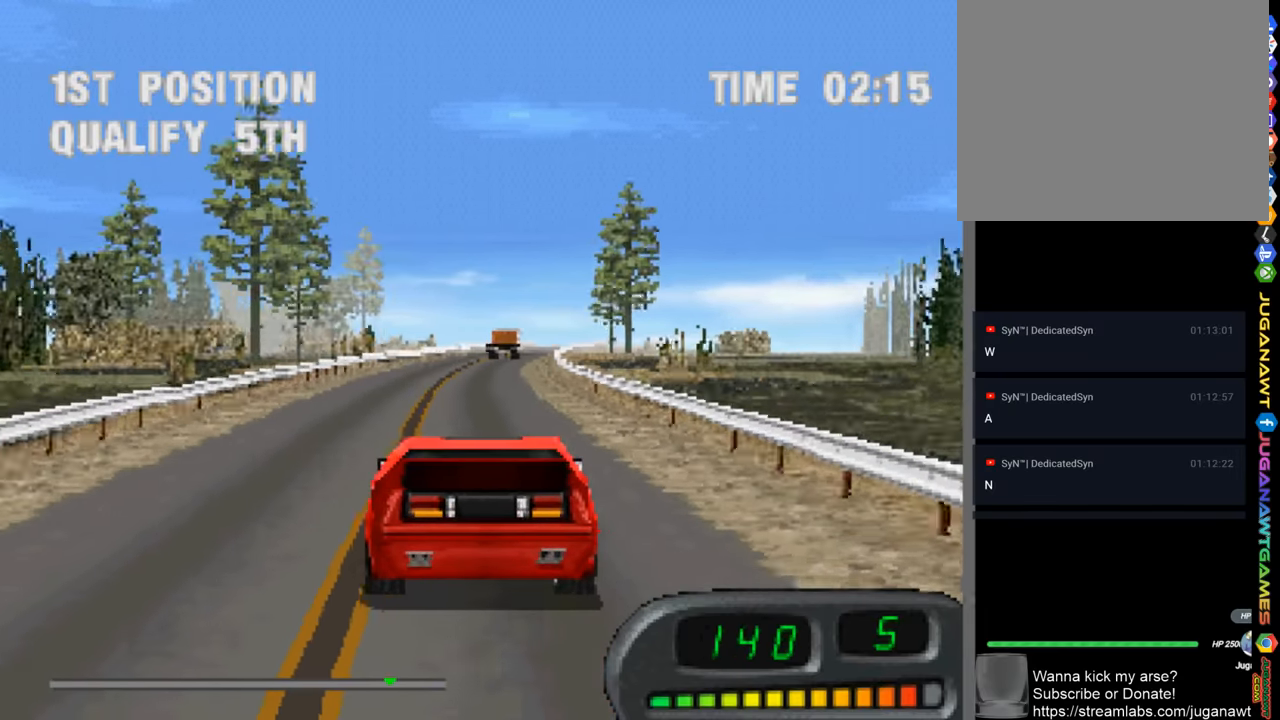
{"buttons": ["CROSS"], "left_stick": "center", "right_stick": "center", "events": []}
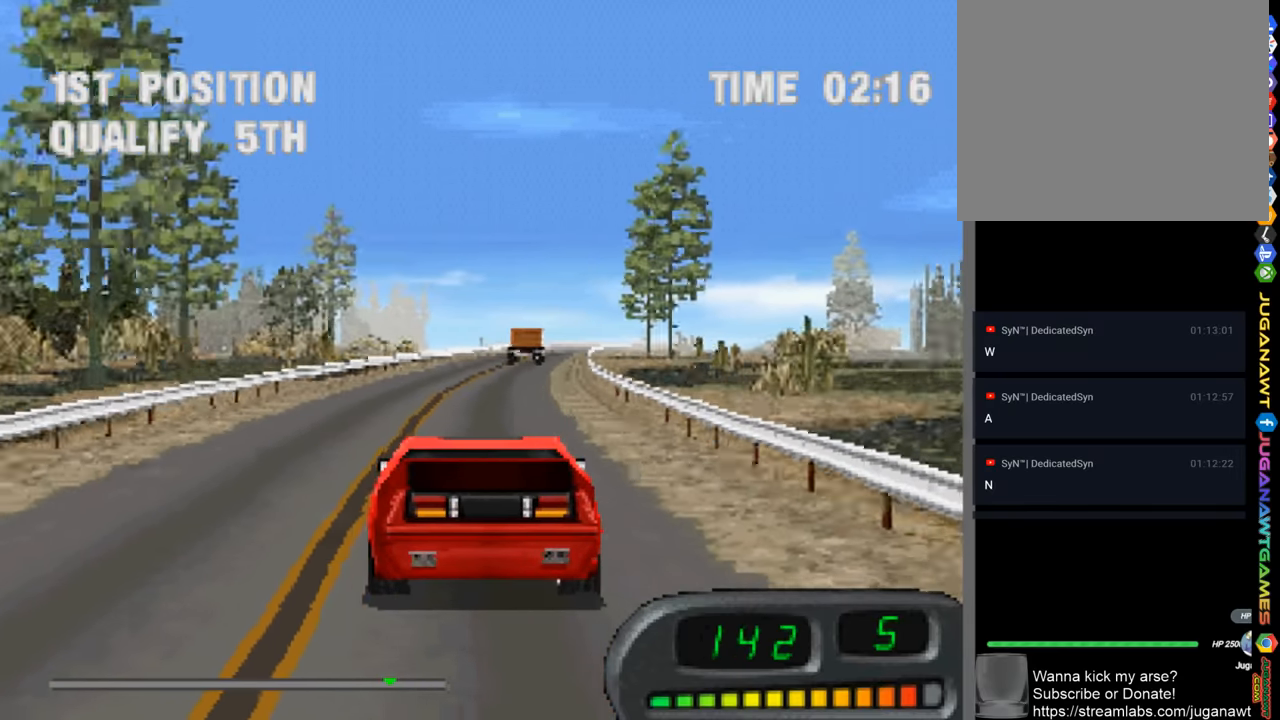
{"buttons": ["CROSS"], "left_stick": "center", "right_stick": "center", "events": [[150, "DPAD_RIGHT", "down"], [283, "DPAD_RIGHT", "up"]]}
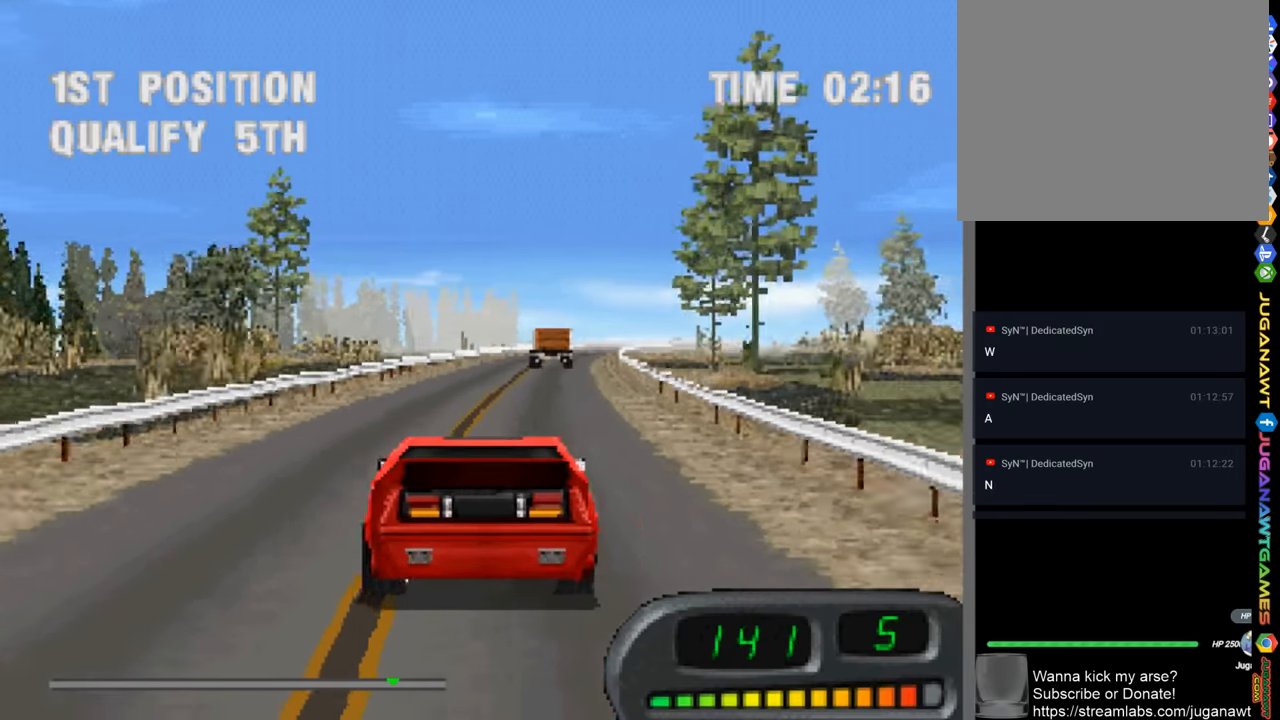
{"buttons": ["CROSS", "DPAD_RIGHT"], "left_stick": "center", "right_stick": "center", "events": [[417, "DPAD_RIGHT", "down"]]}
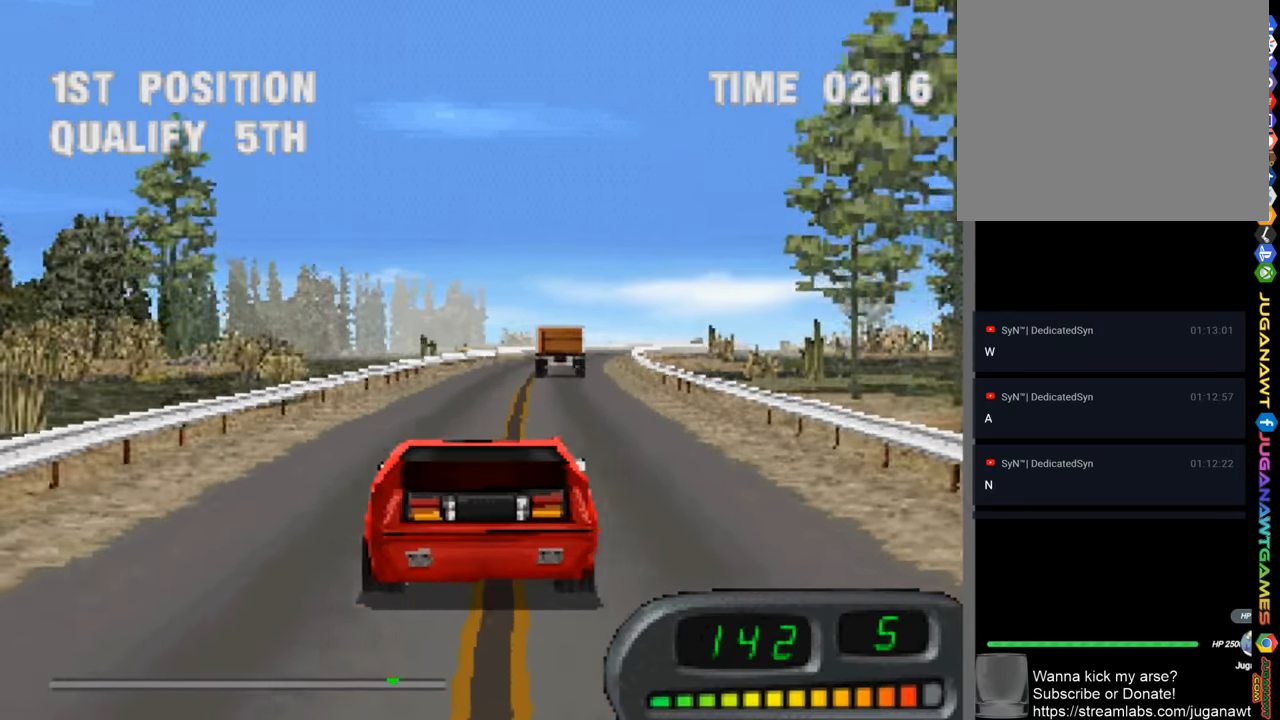
{"buttons": ["CROSS"], "left_stick": "center", "right_stick": "center", "events": [[50, "DPAD_RIGHT", "up"]]}
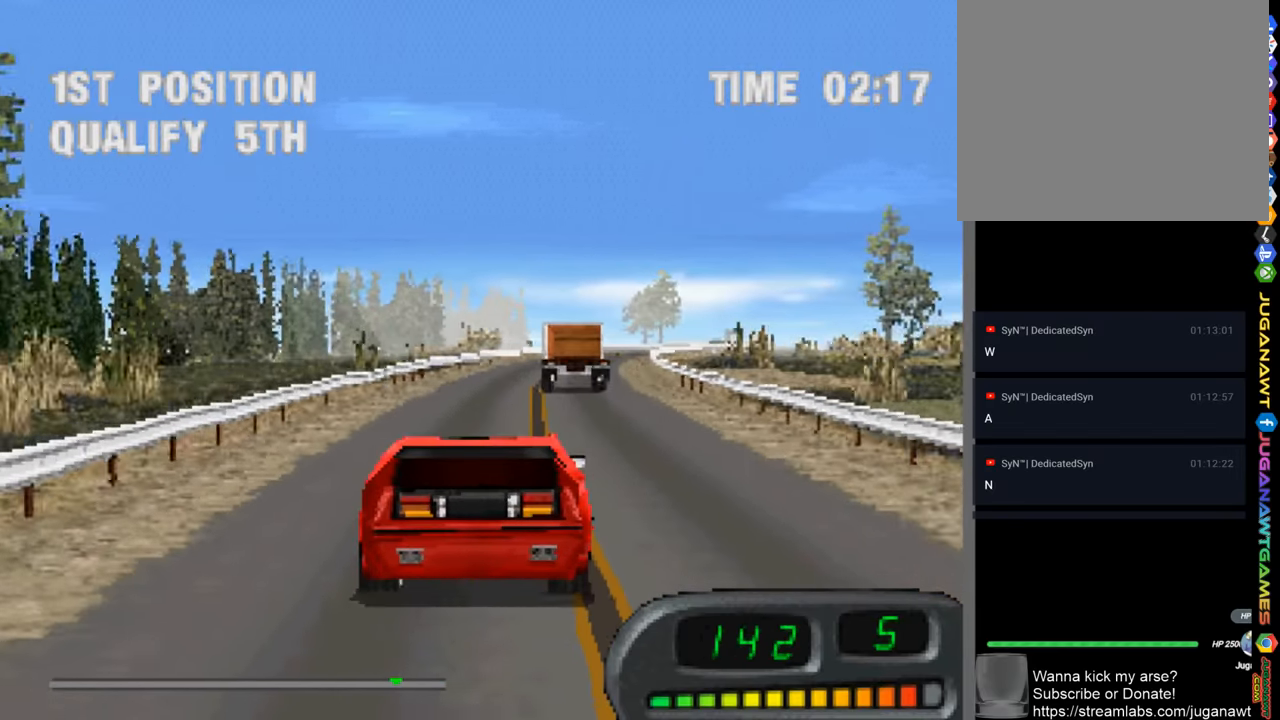
{"buttons": ["CROSS"], "left_stick": "center", "right_stick": "center", "events": []}
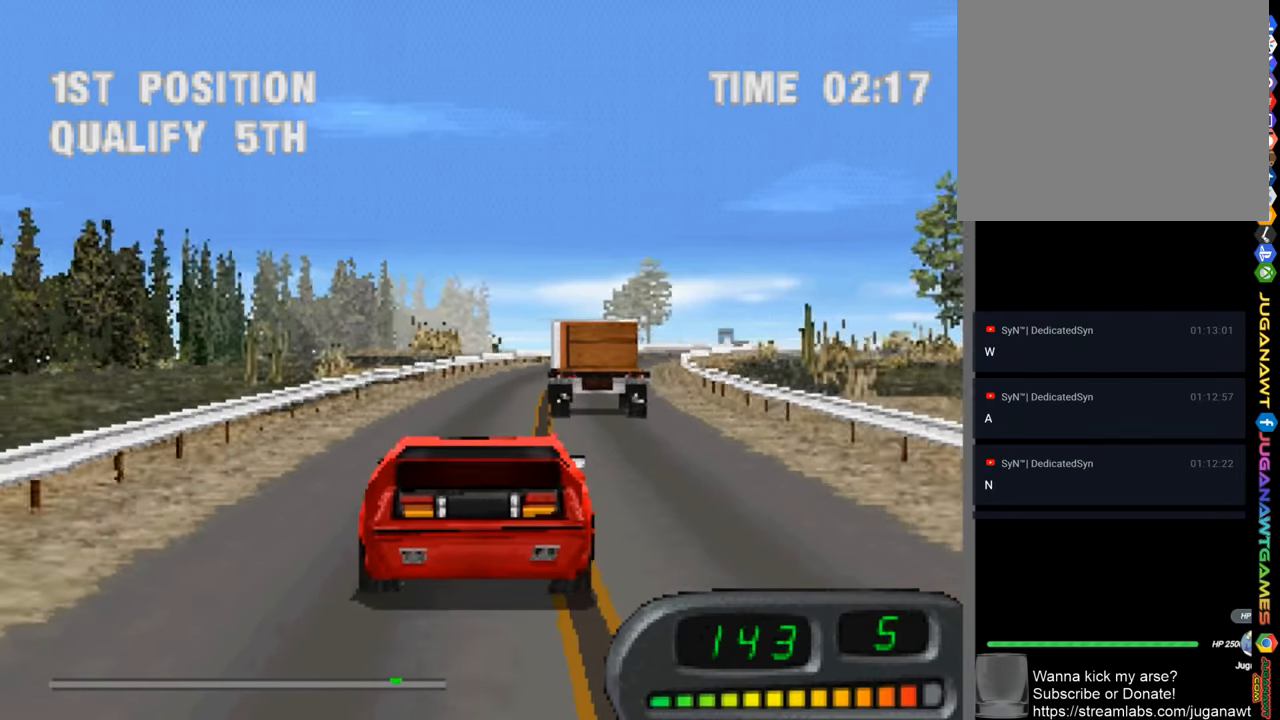
{"buttons": ["CROSS"], "left_stick": "center", "right_stick": "center", "events": [[217, "DPAD_RIGHT", "down"], [450, "DPAD_RIGHT", "up"]]}
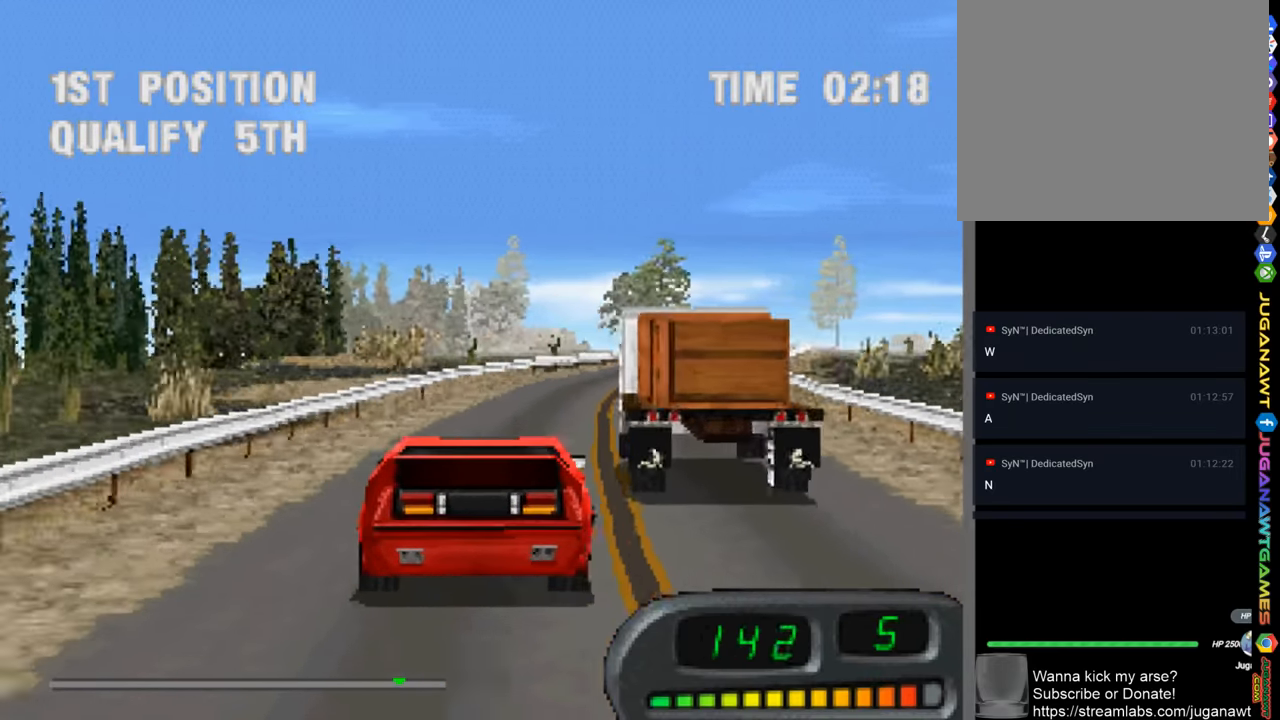
{"buttons": ["CROSS", "DPAD_RIGHT"], "left_stick": "center", "right_stick": "center", "events": [[117, "DPAD_RIGHT", "down"], [217, "DPAD_RIGHT", "up"], [317, "DPAD_RIGHT", "down"]]}
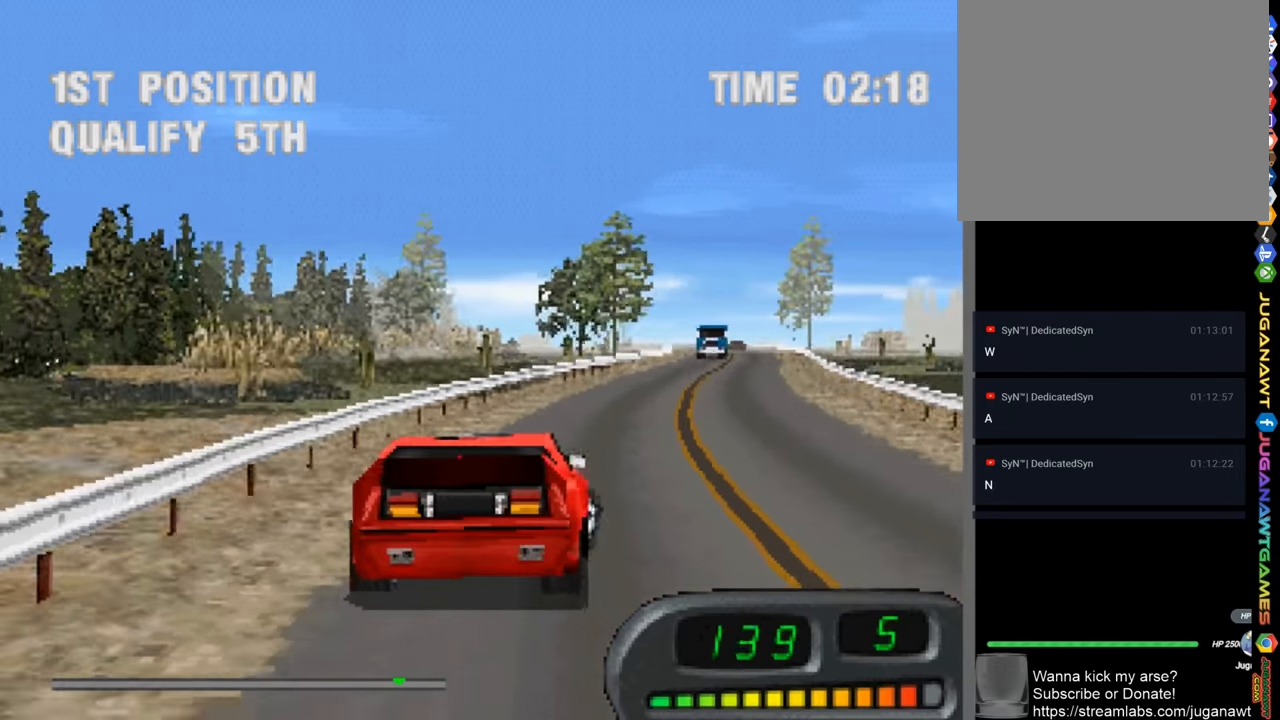
{"buttons": ["CROSS", "DPAD_RIGHT"], "left_stick": "center", "right_stick": "center", "events": [[50, "DPAD_RIGHT", "up"], [334, "DPAD_RIGHT", "down"]]}
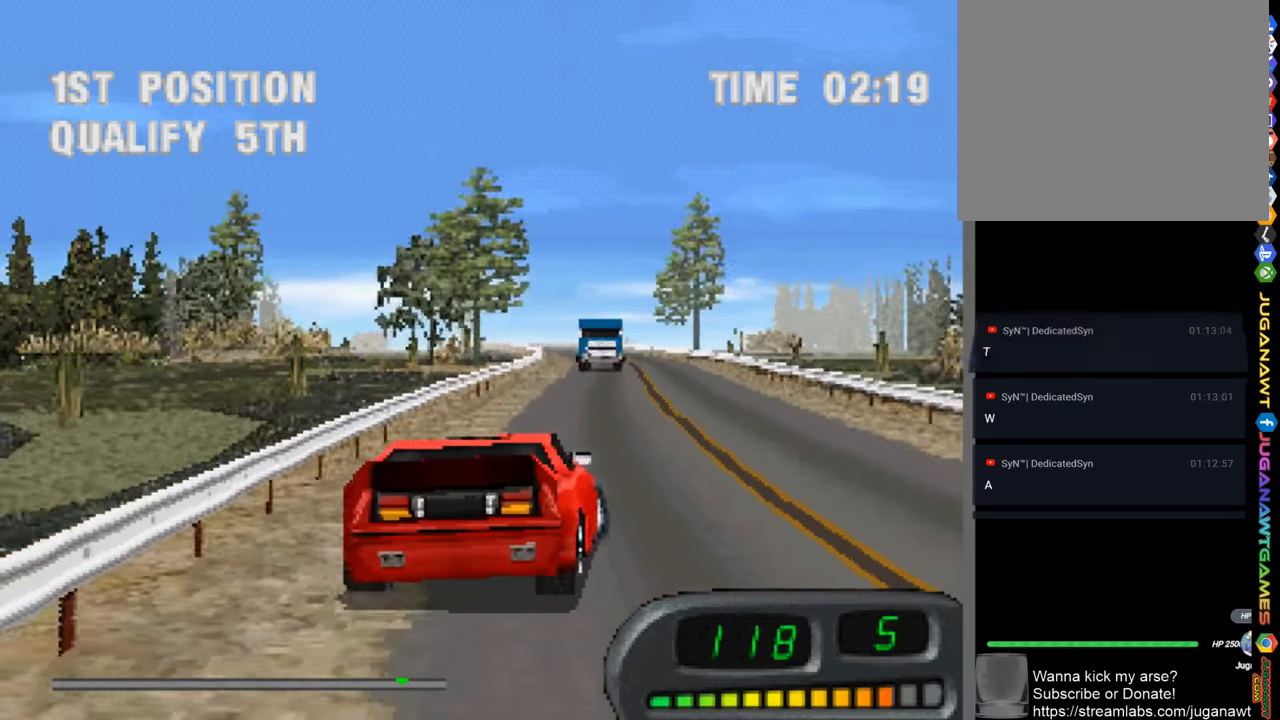
{"buttons": ["CROSS", "DPAD_LEFT"], "left_stick": "center", "right_stick": "center", "events": [[134, "DPAD_RIGHT", "up"], [317, "DPAD_LEFT", "down"]]}
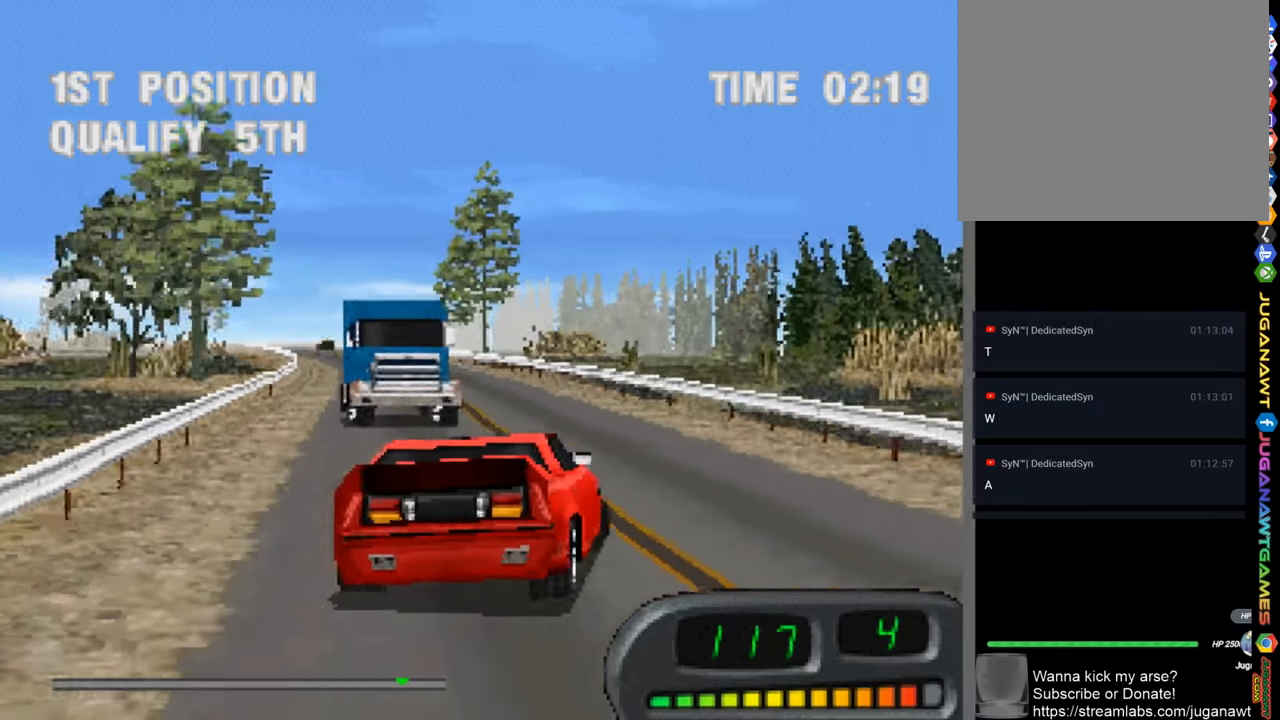
{"buttons": ["CROSS", "DPAD_LEFT"], "left_stick": "center", "right_stick": "center", "events": []}
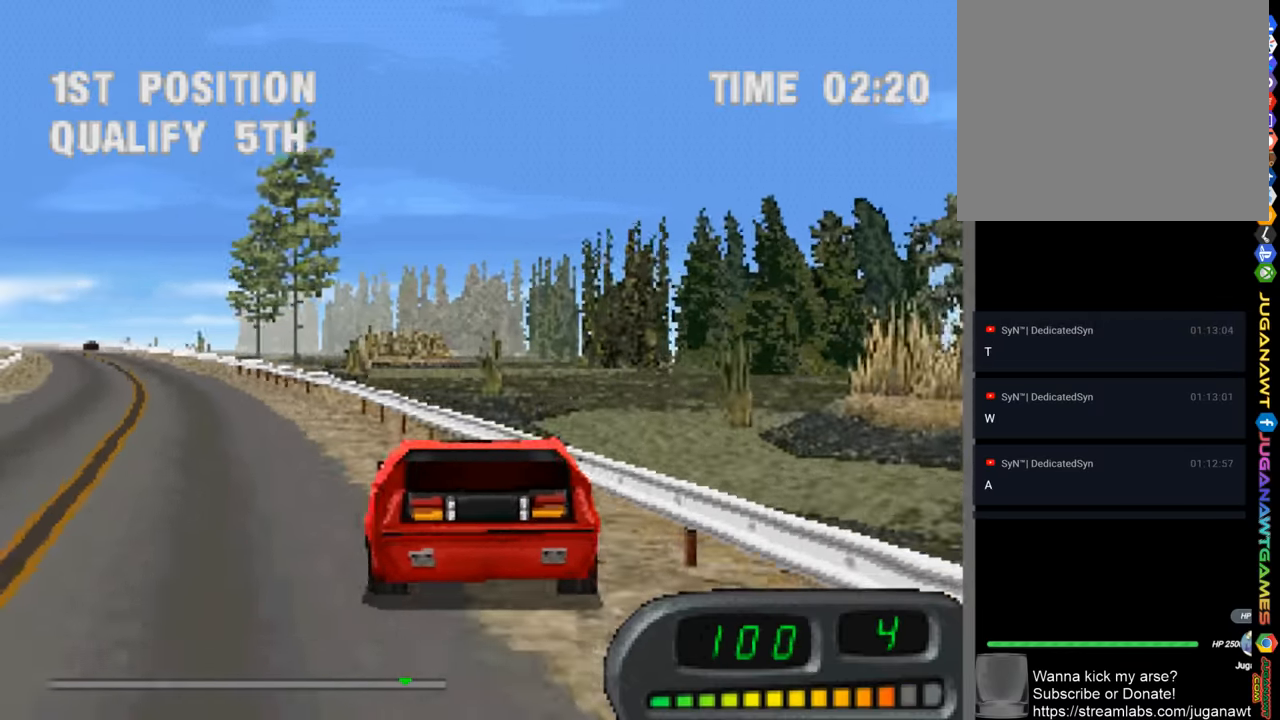
{"buttons": ["CROSS", "DPAD_RIGHT"], "left_stick": "center", "right_stick": "center", "events": [[250, "DPAD_LEFT", "up"], [417, "DPAD_RIGHT", "down"]]}
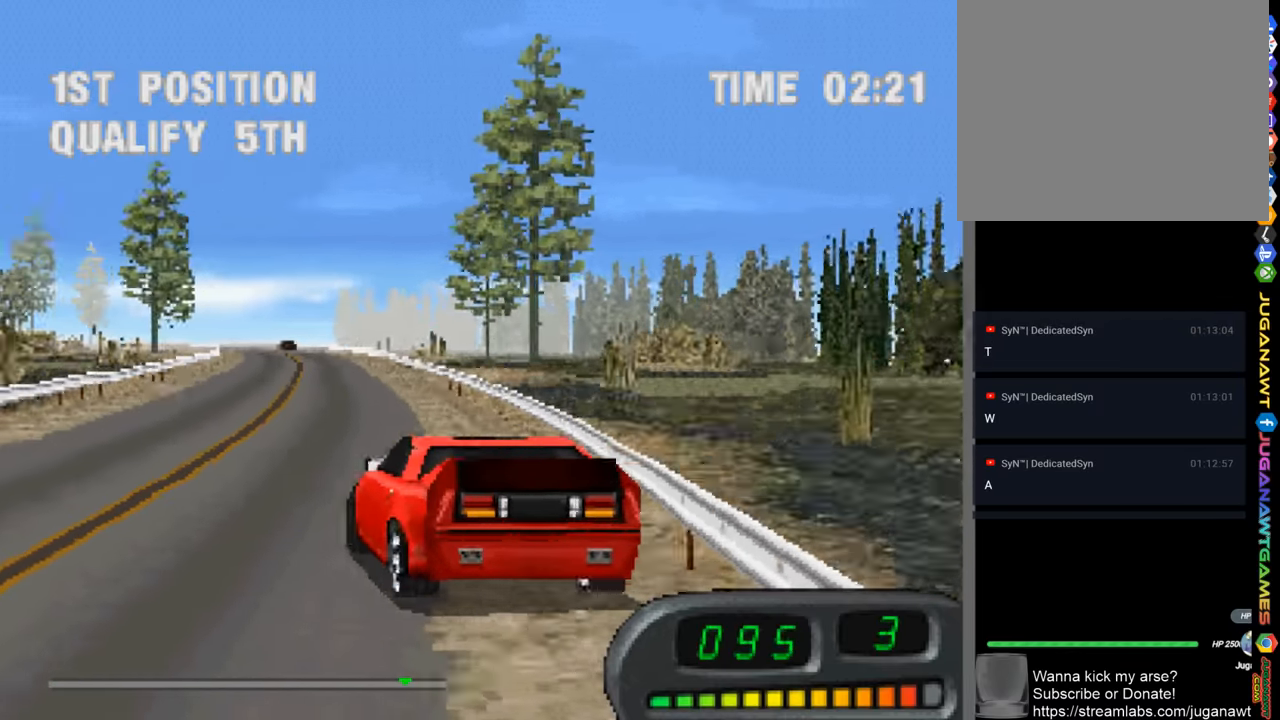
{"buttons": ["CROSS", "DPAD_RIGHT"], "left_stick": "center", "right_stick": "center", "events": []}
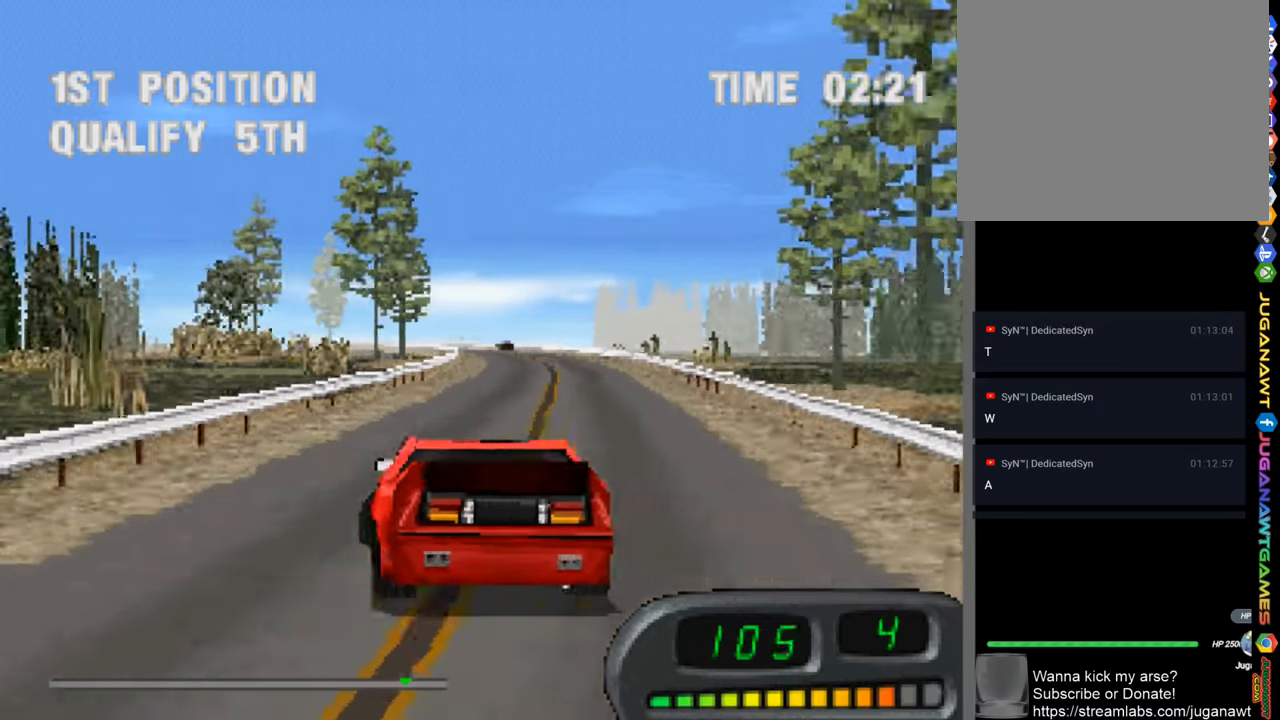
{"buttons": ["CROSS"], "left_stick": "center", "right_stick": "center", "events": [[84, "DPAD_RIGHT", "up"], [217, "DPAD_LEFT", "down"], [350, "DPAD_LEFT", "up"]]}
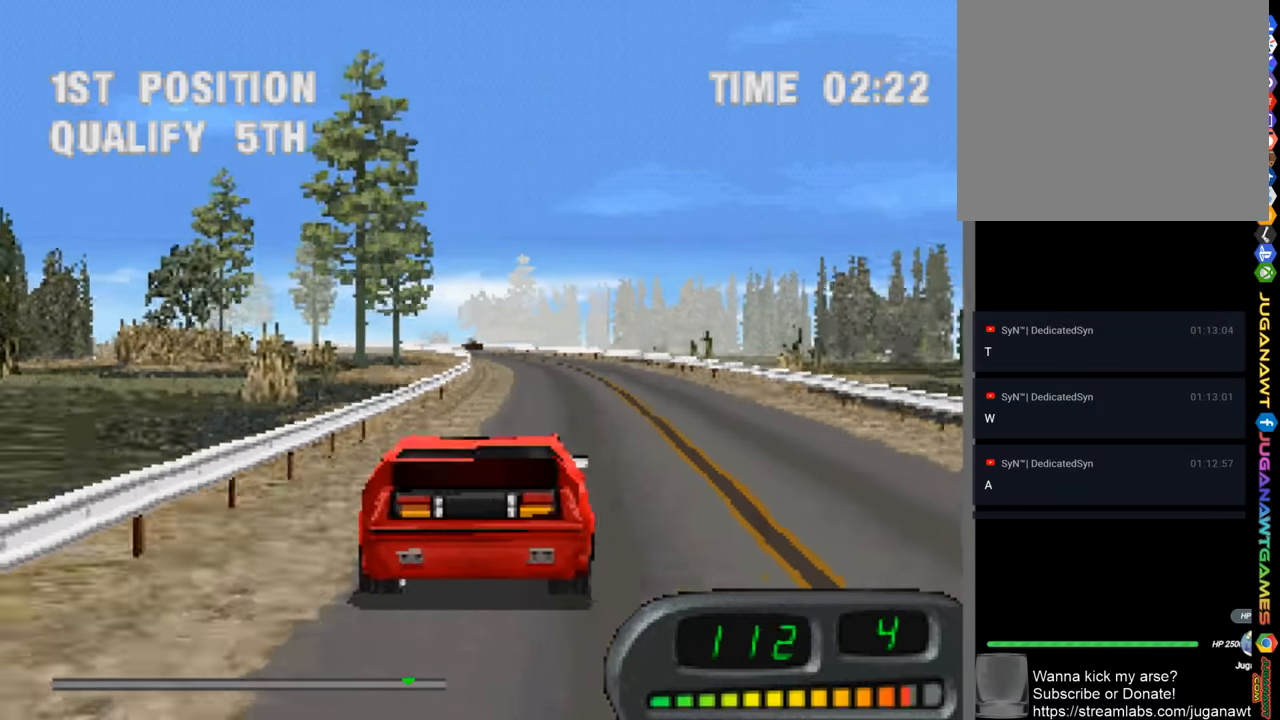
{"buttons": ["CROSS"], "left_stick": "center", "right_stick": "center", "events": [[84, "DPAD_RIGHT", "down"], [184, "DPAD_RIGHT", "up"]]}
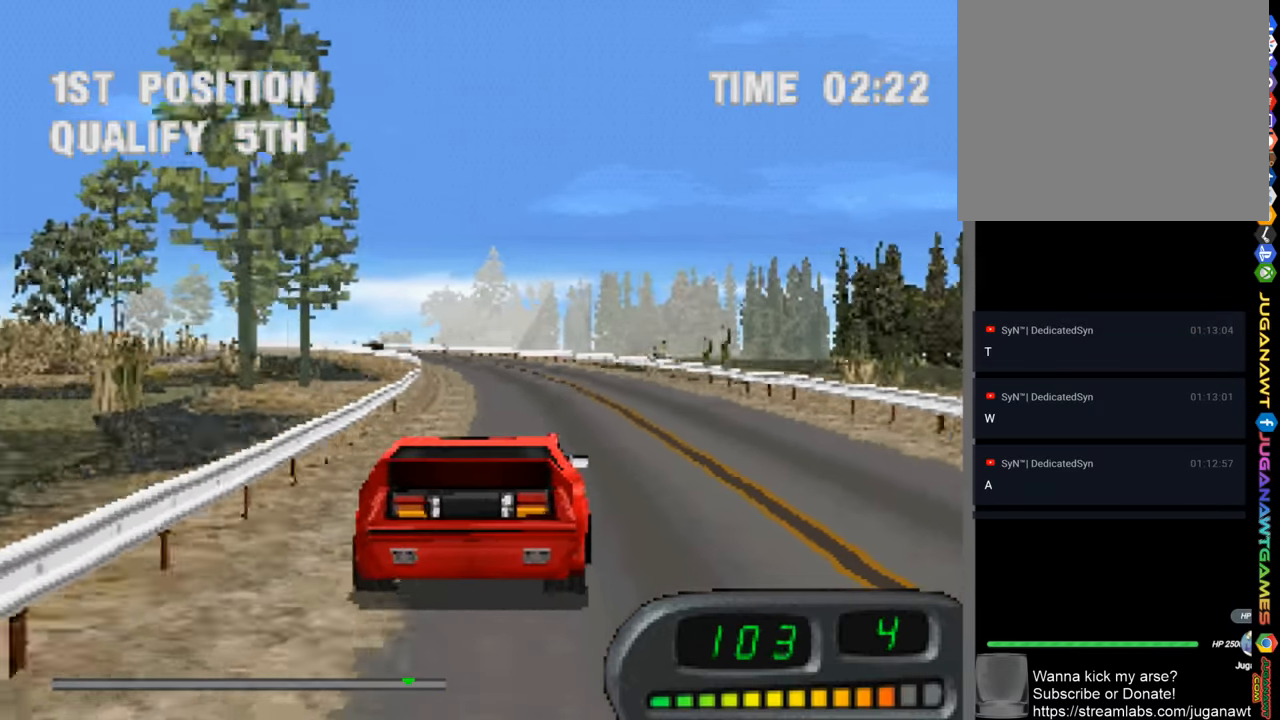
{"buttons": ["CROSS"], "left_stick": "center", "right_stick": "center", "events": [[284, "DPAD_LEFT", "down"], [450, "DPAD_LEFT", "up"]]}